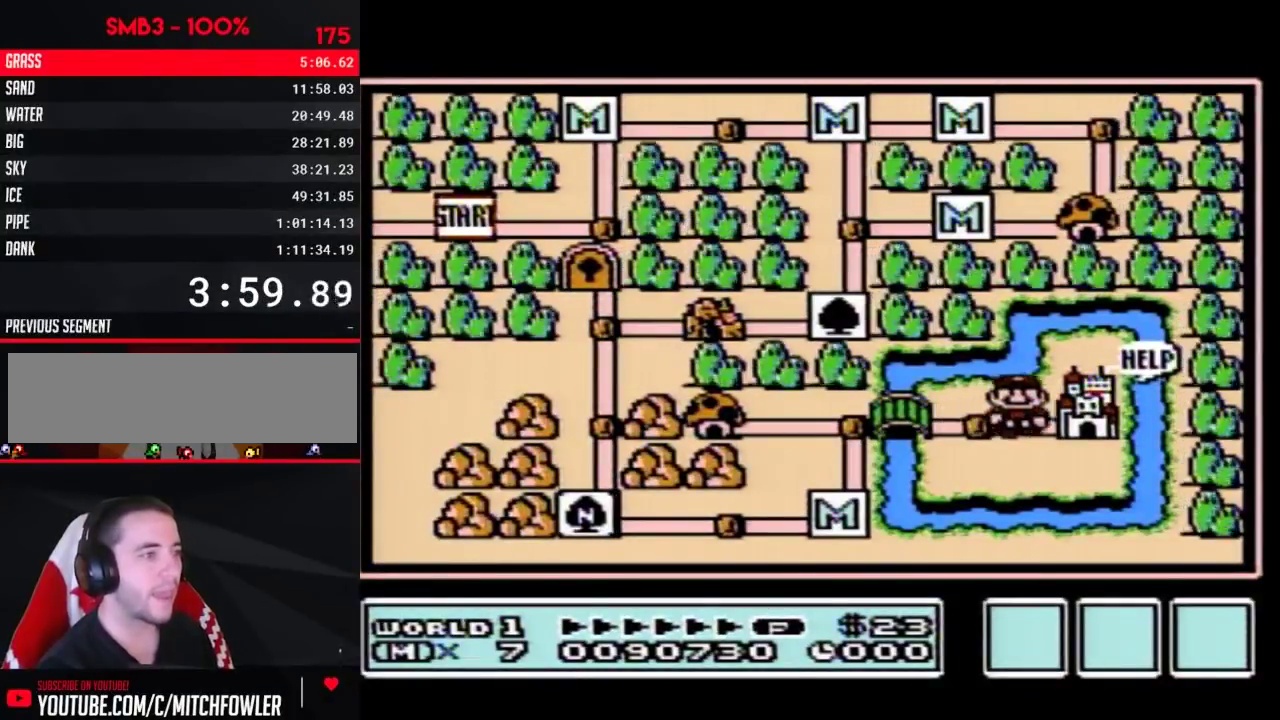
Gameplay with a controller (Nintendo layout); each line is a JSON object with the inputs held at the frame after it. "events" lists button and stick changes between this image and that frame as [ms after this image, input, new state], when the widget could be followed in between. Not read: L3 R3.
{"buttons": ["A"], "events": [[183, "A", "down"], [183, "DPAD_RIGHT", "up"]]}
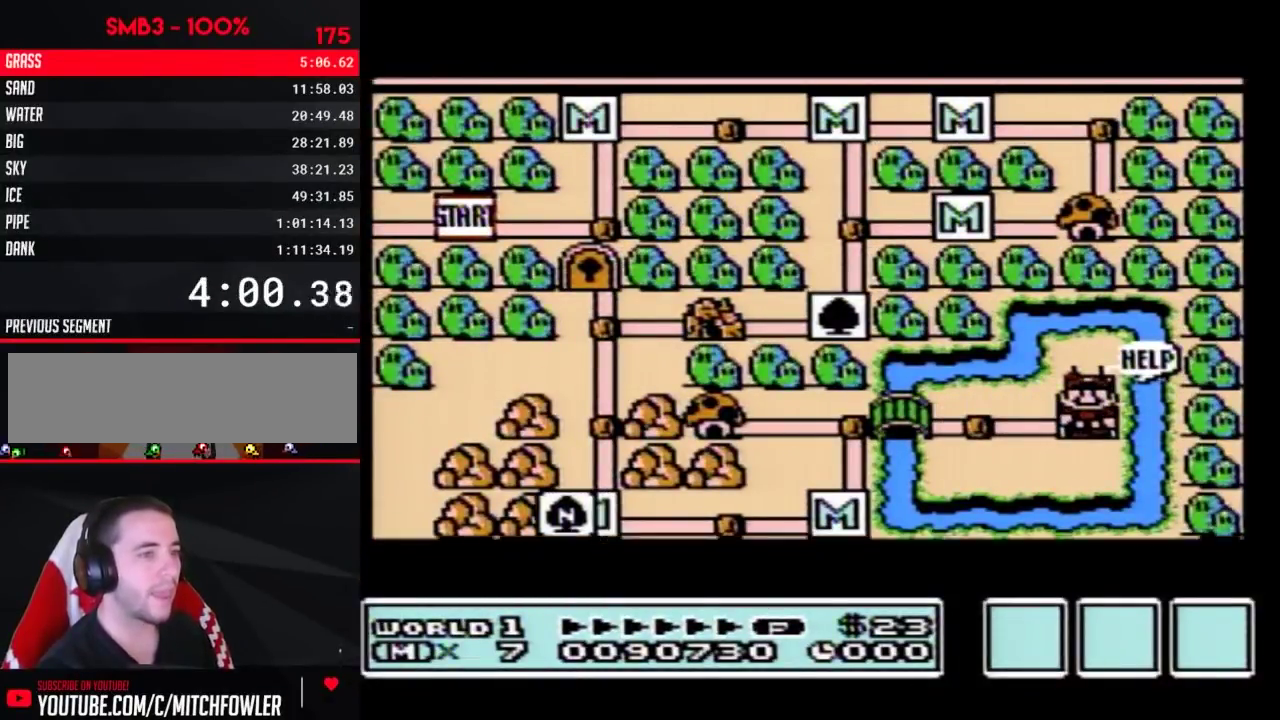
{"buttons": ["A"], "events": []}
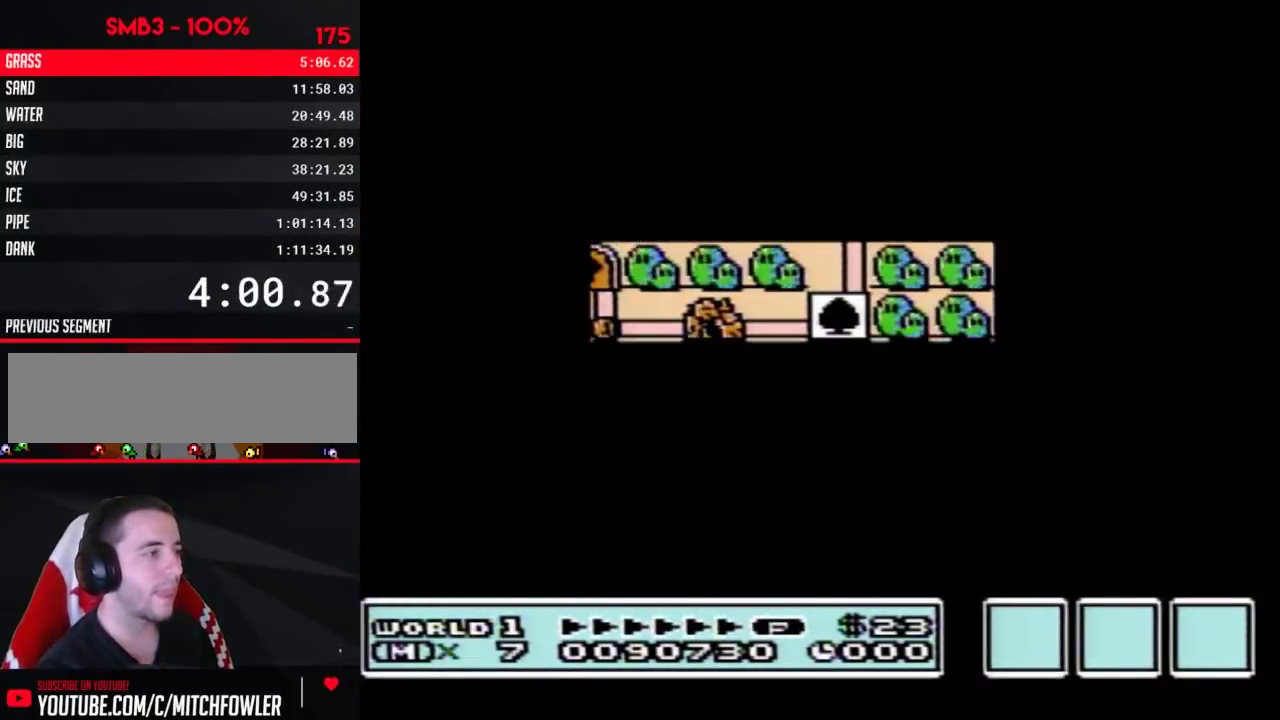
{"buttons": [], "events": [[367, "A", "up"]]}
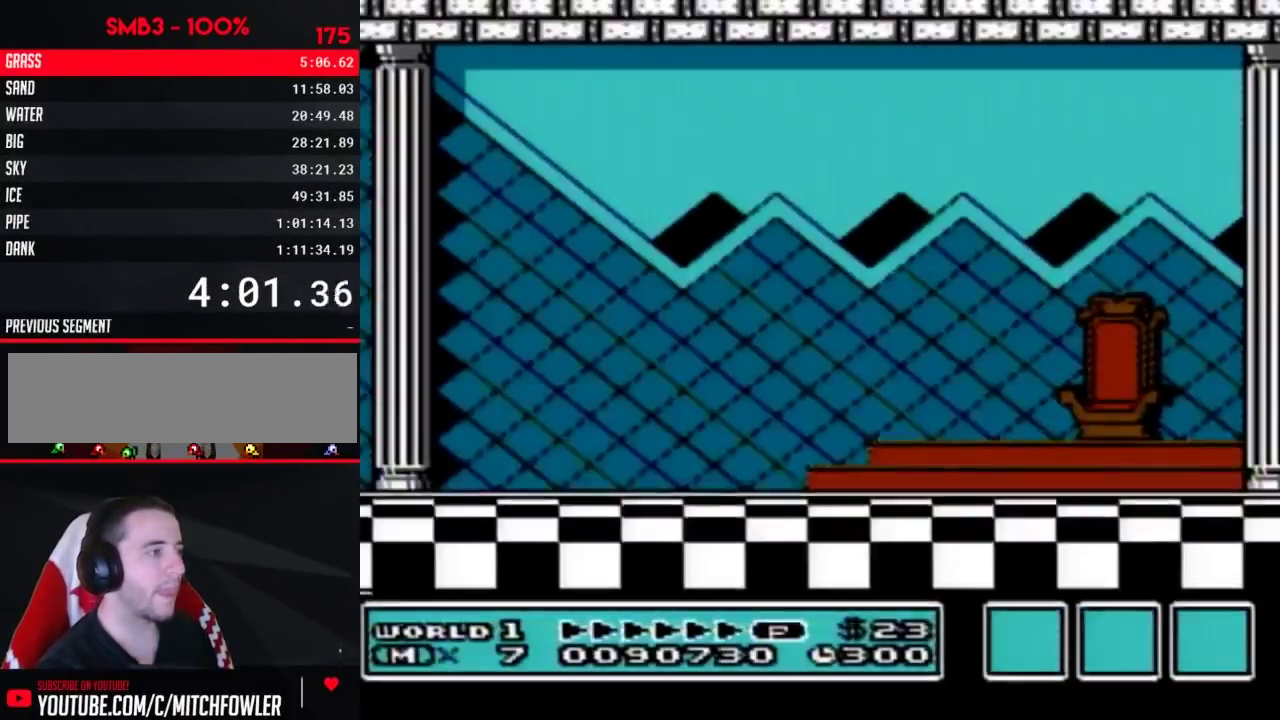
{"buttons": ["A"], "events": [[183, "B", "down"], [283, "B", "up"], [300, "A", "down"], [367, "A", "up"], [467, "A", "down"]]}
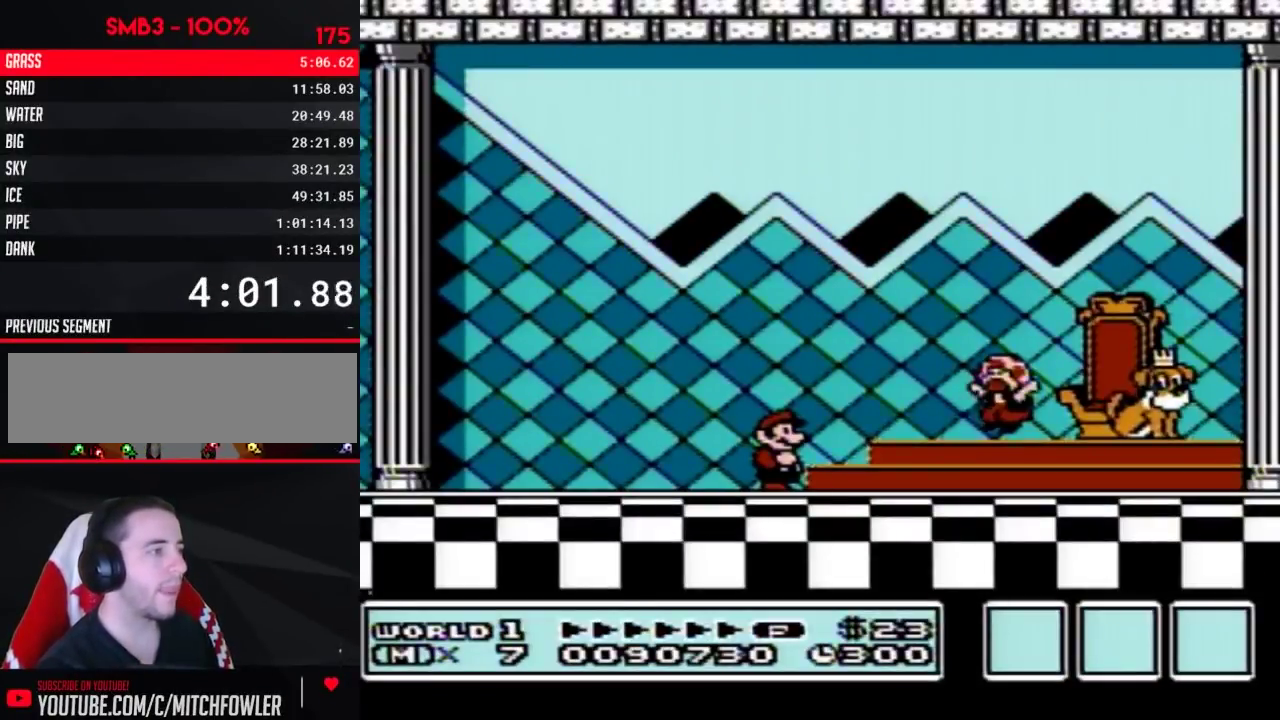
{"buttons": [], "events": [[100, "A", "up"], [167, "A", "down"], [400, "A", "up"]]}
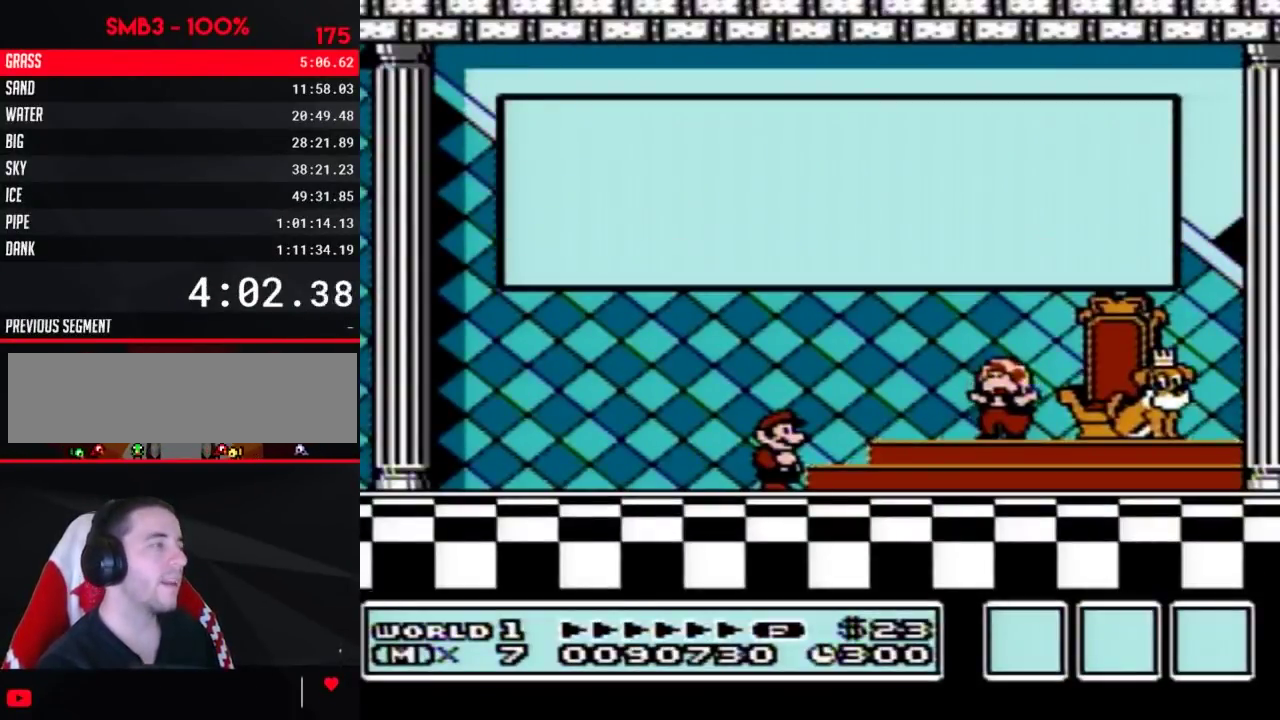
{"buttons": [], "events": []}
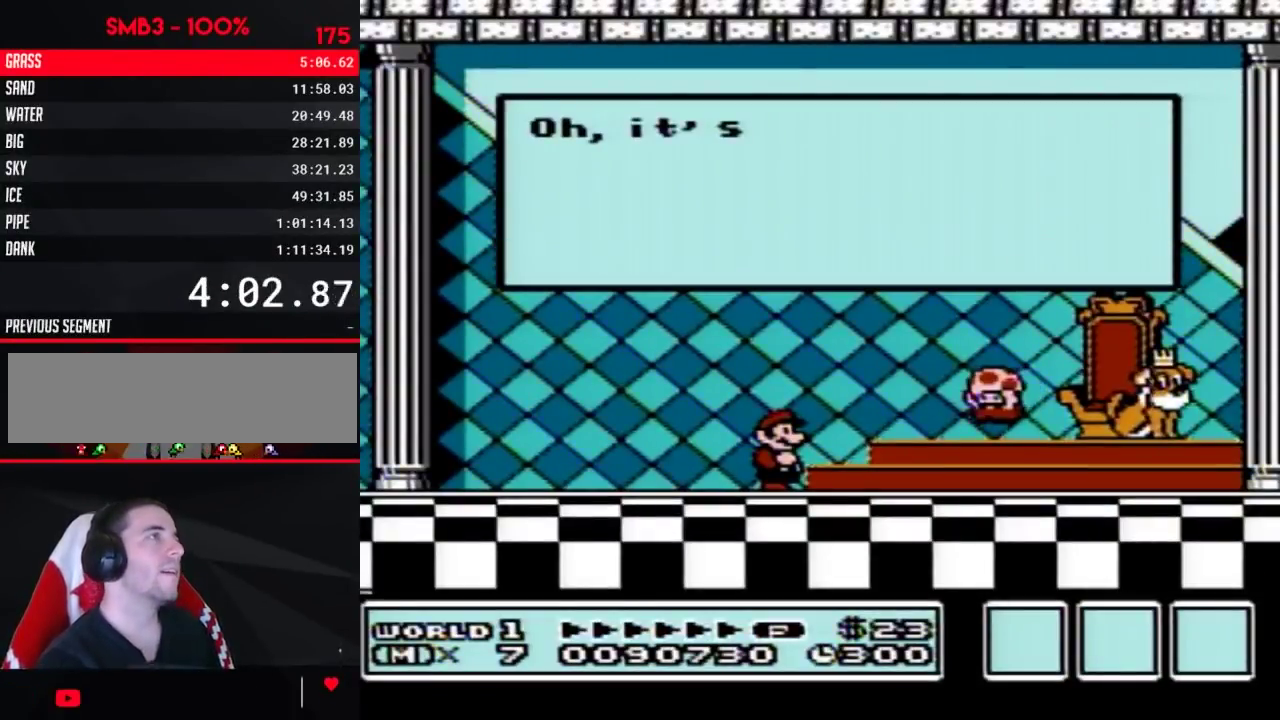
{"buttons": [], "events": []}
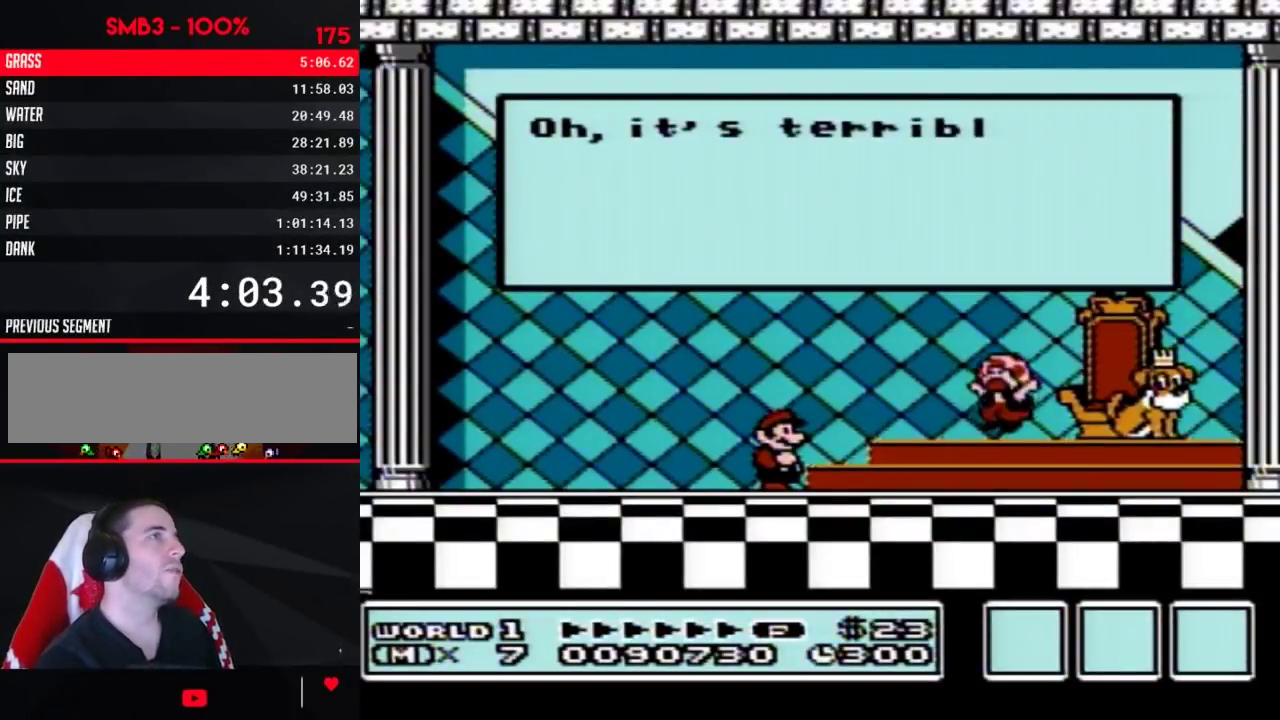
{"buttons": [], "events": []}
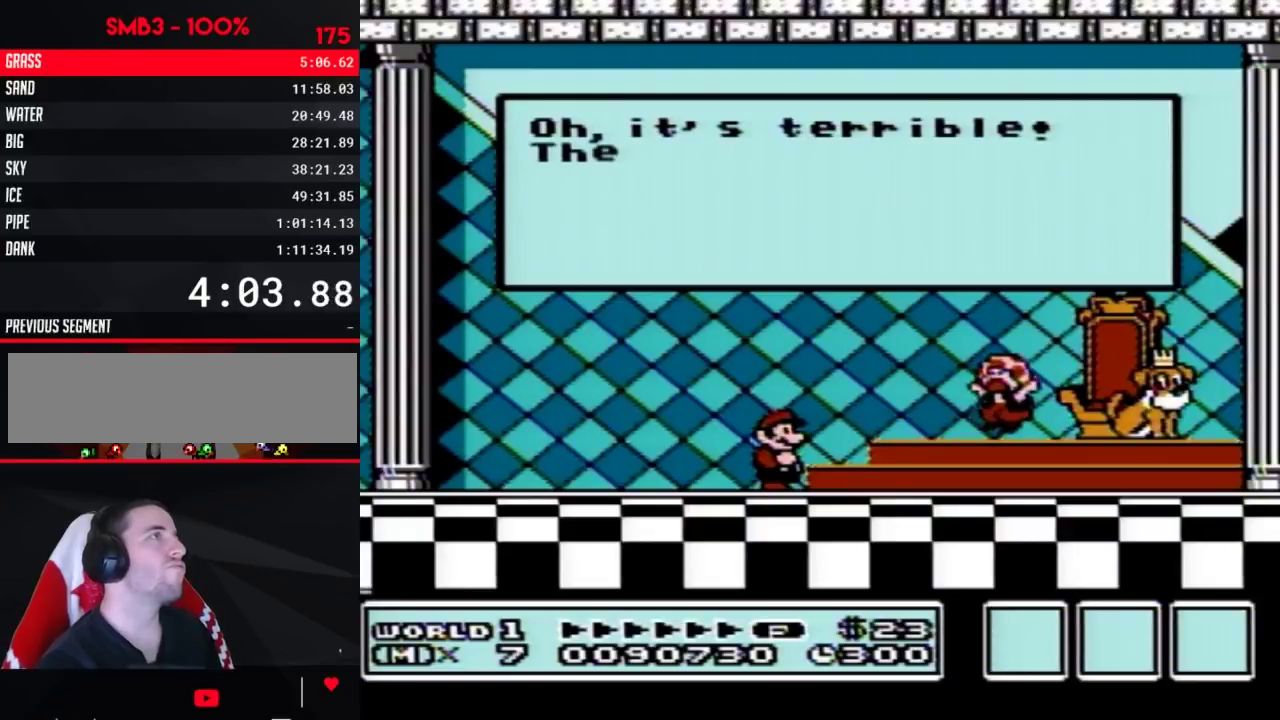
{"buttons": [], "events": [[400, "B", "down"], [467, "B", "up"]]}
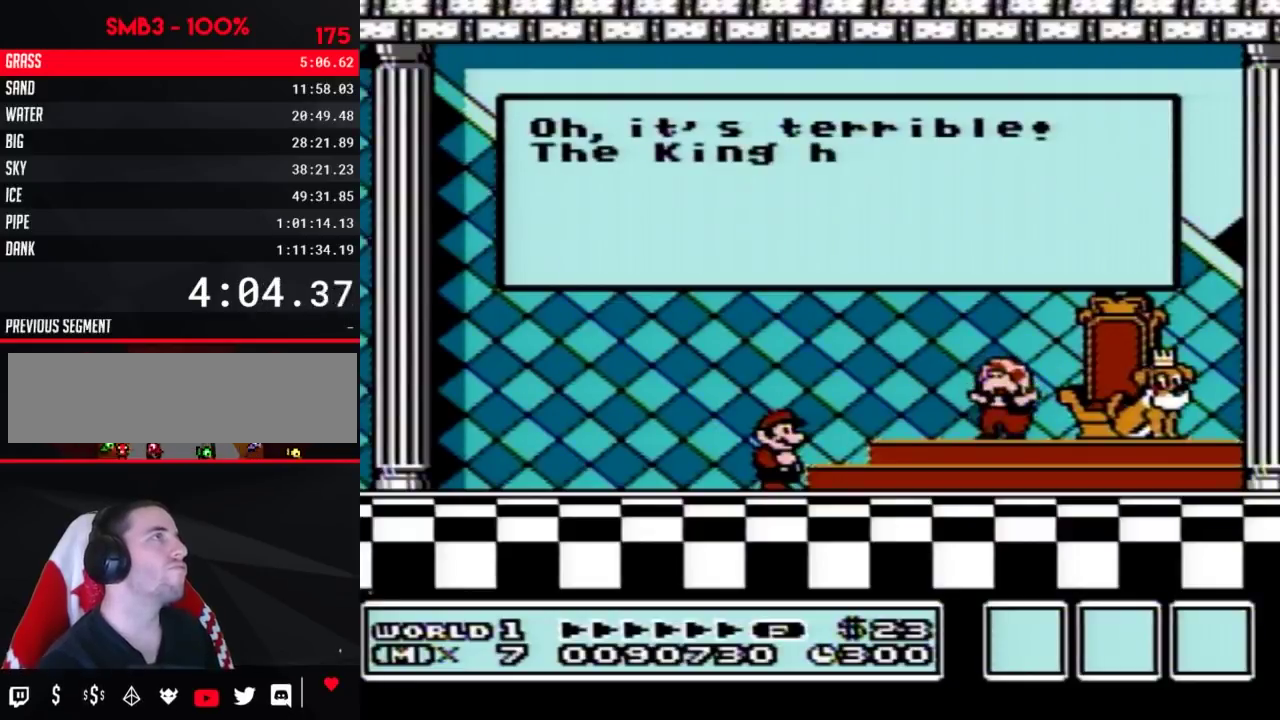
{"buttons": ["B"], "events": [[500, "B", "down"]]}
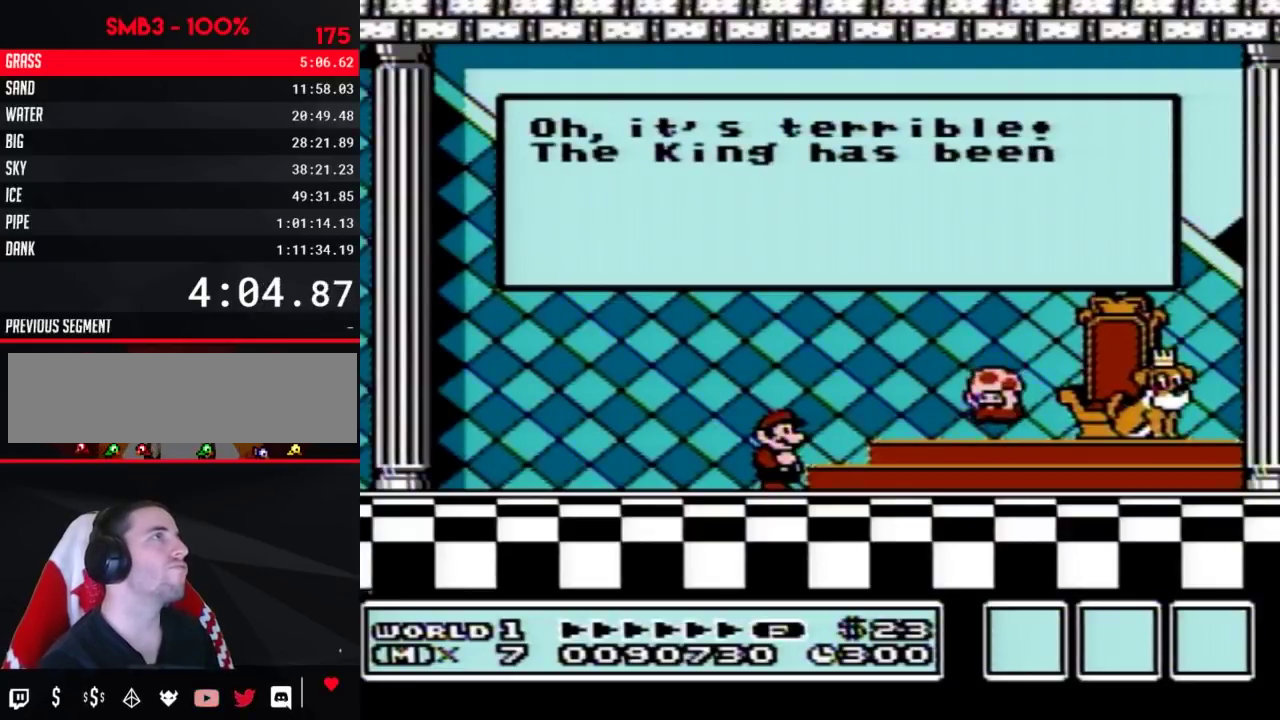
{"buttons": [], "events": [[50, "A", "down"], [50, "B", "up"], [183, "A", "up"], [183, "B", "down"], [250, "B", "up"], [367, "B", "down"], [467, "B", "up"]]}
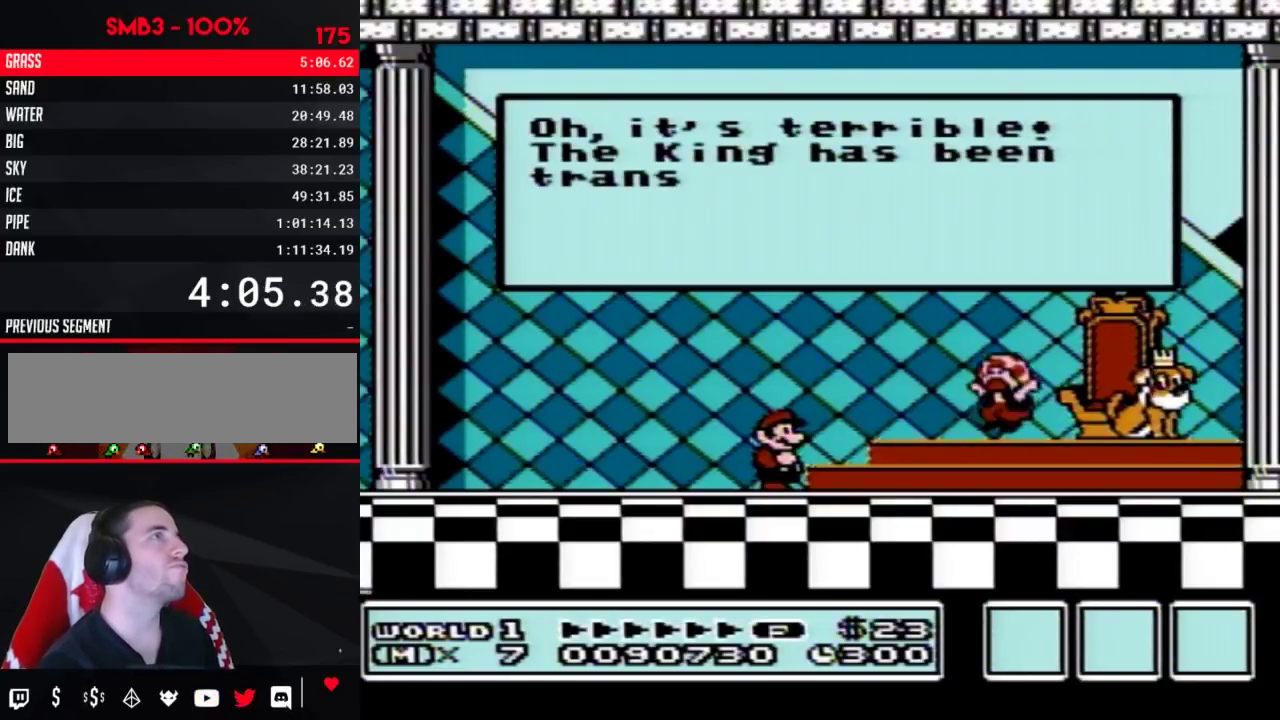
{"buttons": ["B"], "events": [[67, "B", "down"], [150, "B", "up"], [250, "B", "down"], [333, "B", "up"], [467, "B", "down"]]}
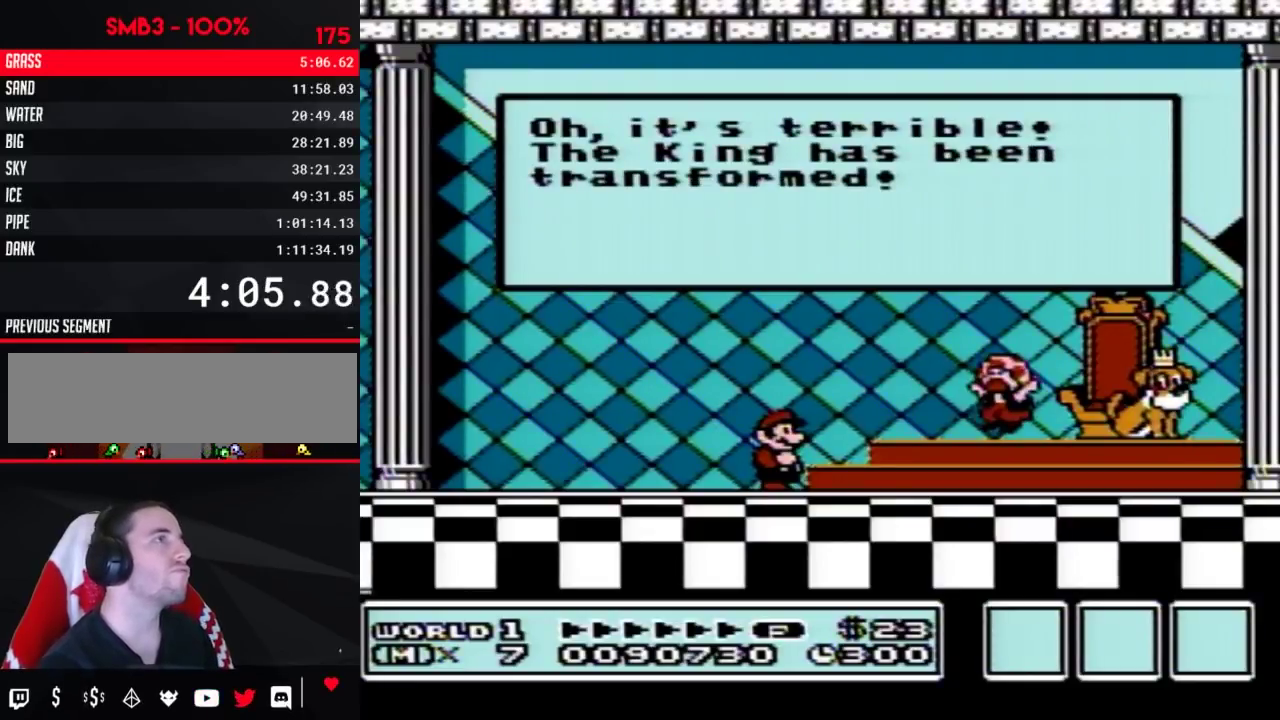
{"buttons": ["A"], "events": [[33, "B", "up"], [467, "A", "down"]]}
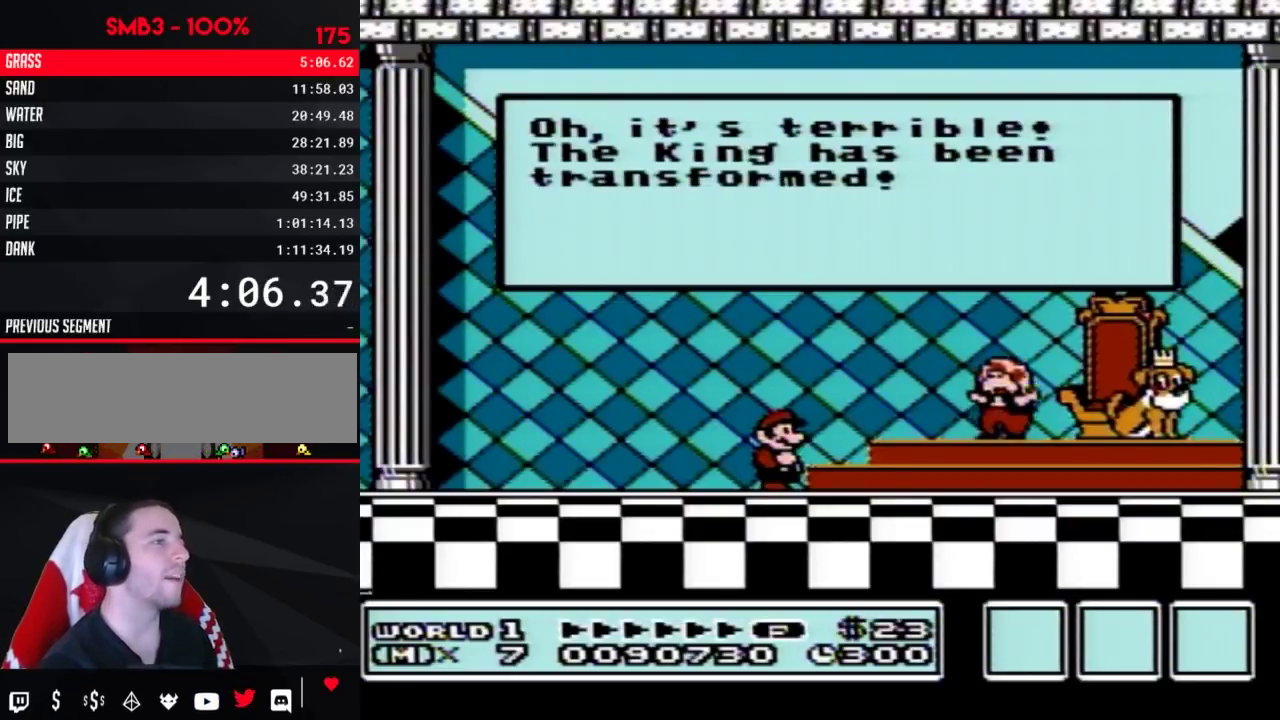
{"buttons": ["A"], "events": [[83, "A", "up"], [117, "A", "down"], [217, "A", "up"], [300, "A", "down"], [367, "A", "up"], [500, "A", "down"]]}
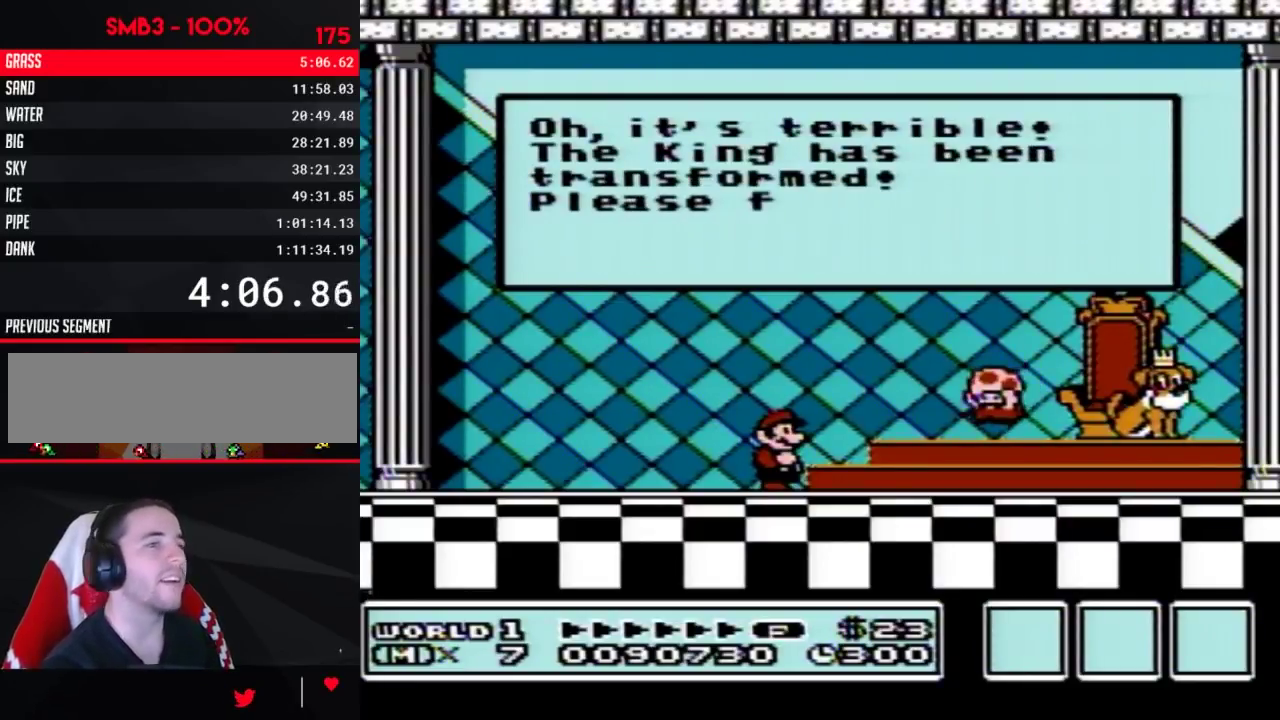
{"buttons": [], "events": [[33, "A", "up"], [117, "A", "down"], [183, "A", "up"], [283, "A", "down"], [300, "A", "up"]]}
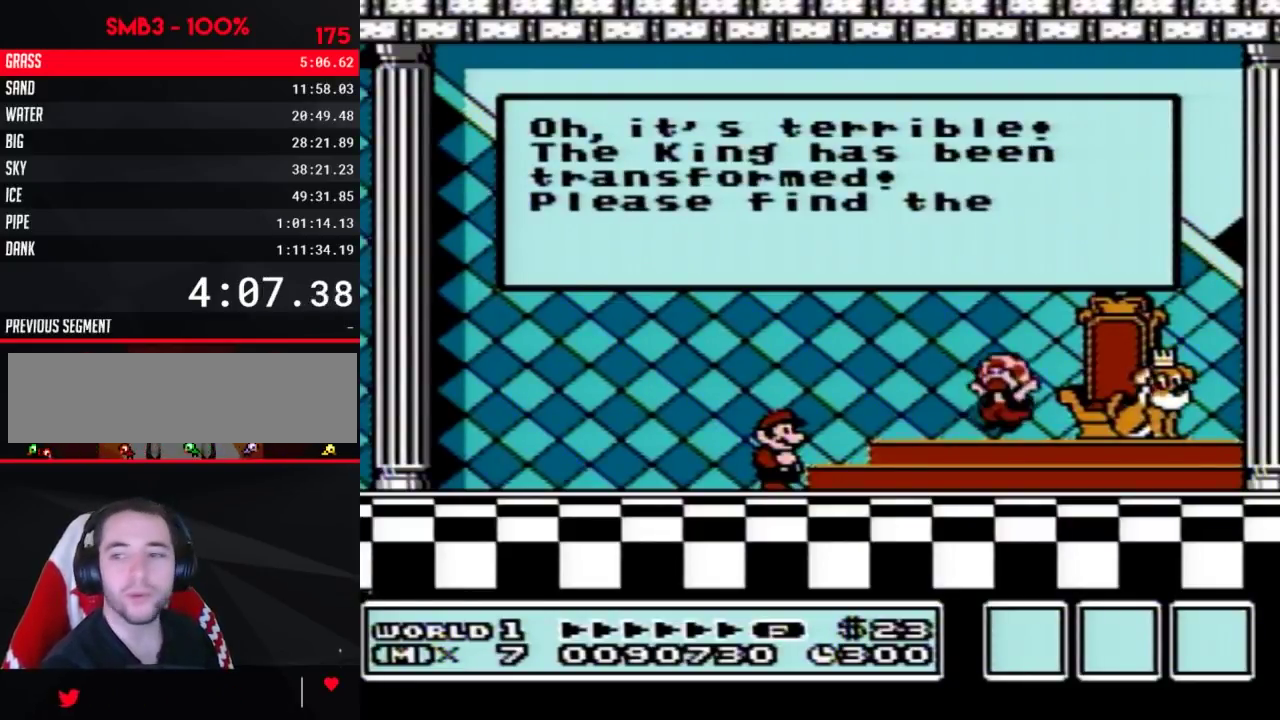
{"buttons": ["A"], "events": [[33, "A", "down"], [50, "A", "up"], [100, "A", "down"], [117, "A", "up"], [183, "A", "down"], [217, "A", "up"], [250, "A", "down"], [283, "A", "up"], [300, "A", "down"], [333, "A", "up"], [433, "A", "down"], [467, "A", "up"], [500, "A", "down"]]}
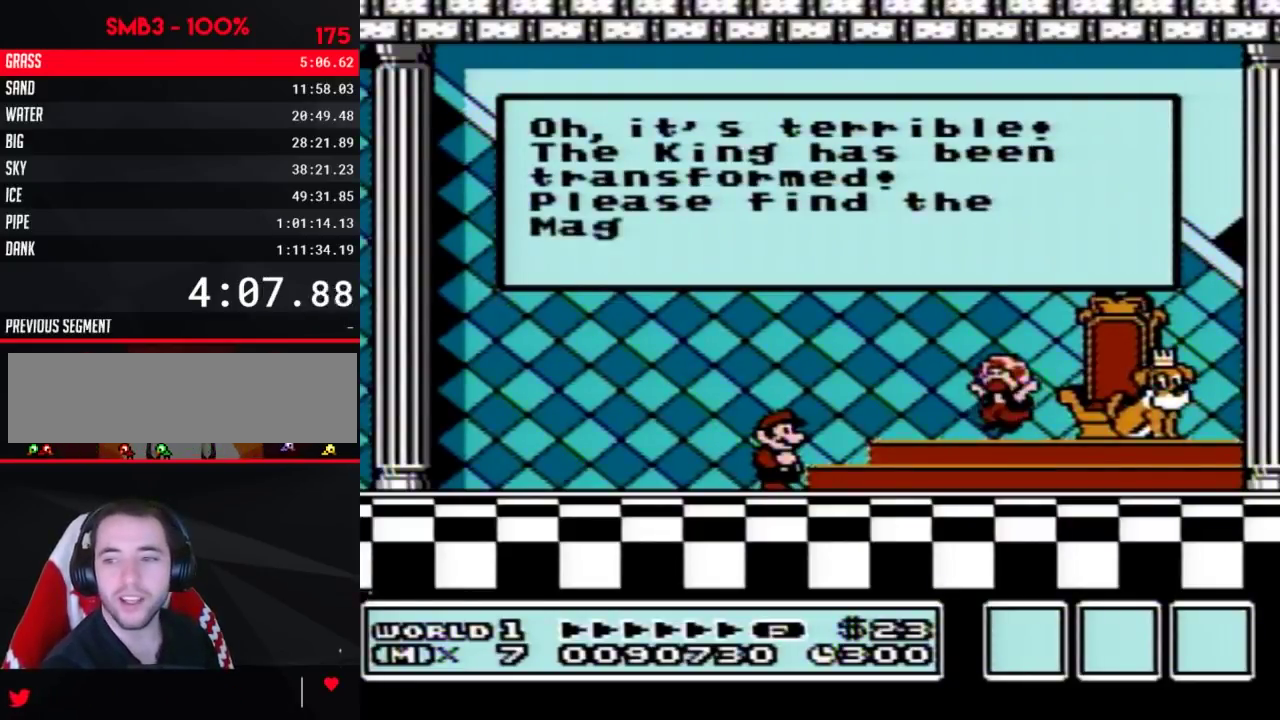
{"buttons": ["A"], "events": [[33, "A", "up"], [50, "A", "down"], [117, "A", "up"], [217, "A", "down"], [250, "A", "up"], [283, "A", "down"], [300, "A", "up"], [333, "A", "down"], [367, "A", "up"], [467, "A", "down"]]}
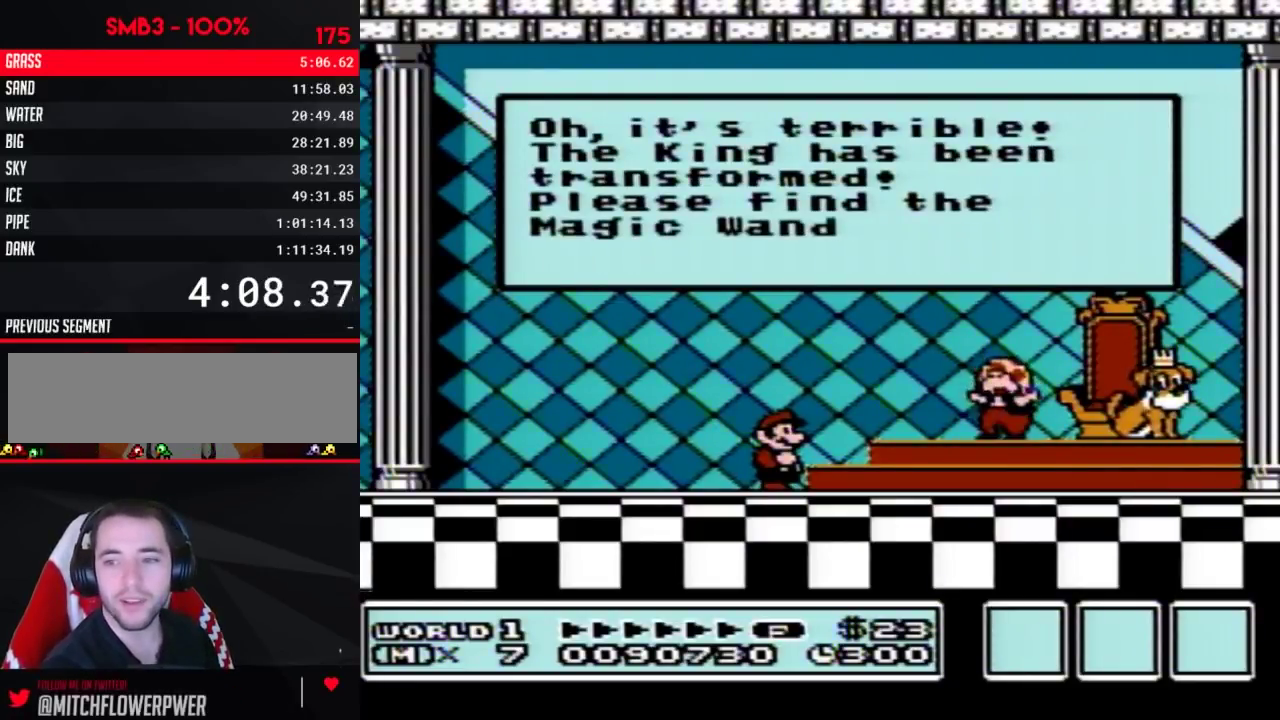
{"buttons": [], "events": [[33, "A", "up"], [117, "A", "down"], [183, "A", "up"], [250, "A", "down"], [300, "A", "up"], [367, "A", "down"], [433, "A", "up"], [467, "A", "down"], [500, "A", "up"]]}
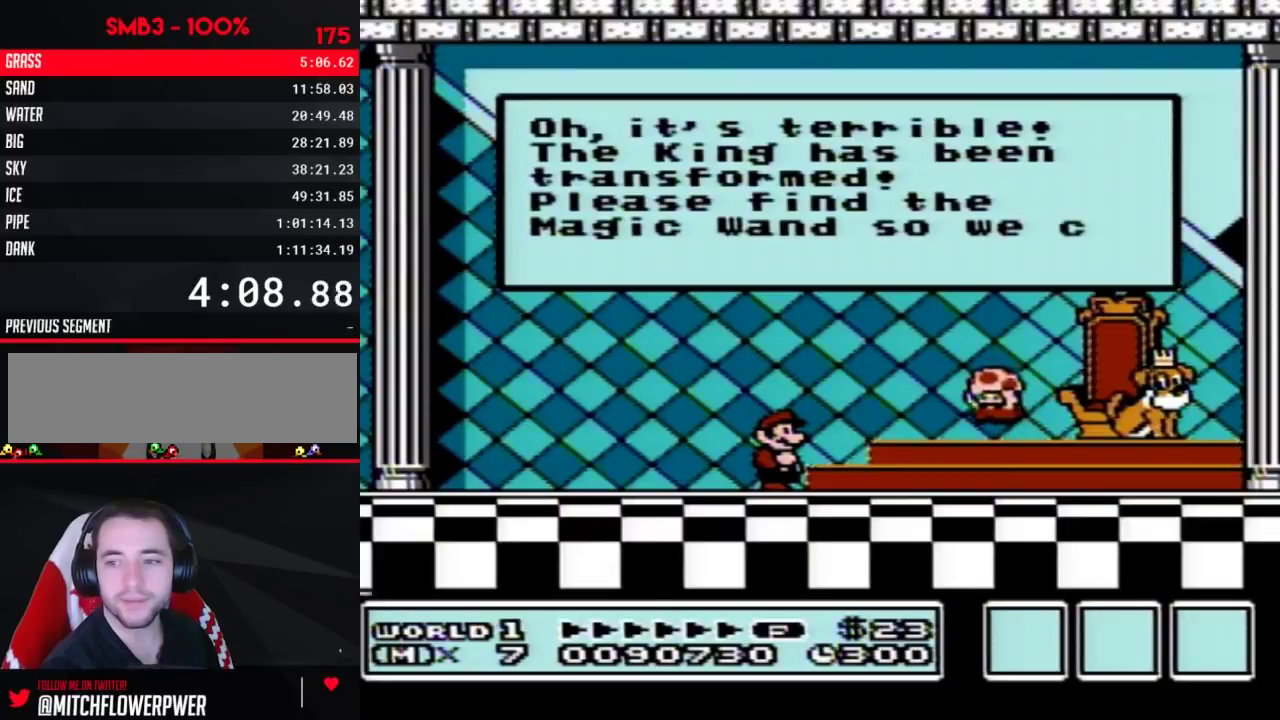
{"buttons": [], "events": [[33, "A", "down"], [117, "A", "up"], [150, "A", "down"], [183, "A", "up"], [217, "A", "down"], [250, "A", "up"], [433, "A", "down"], [467, "A", "up"]]}
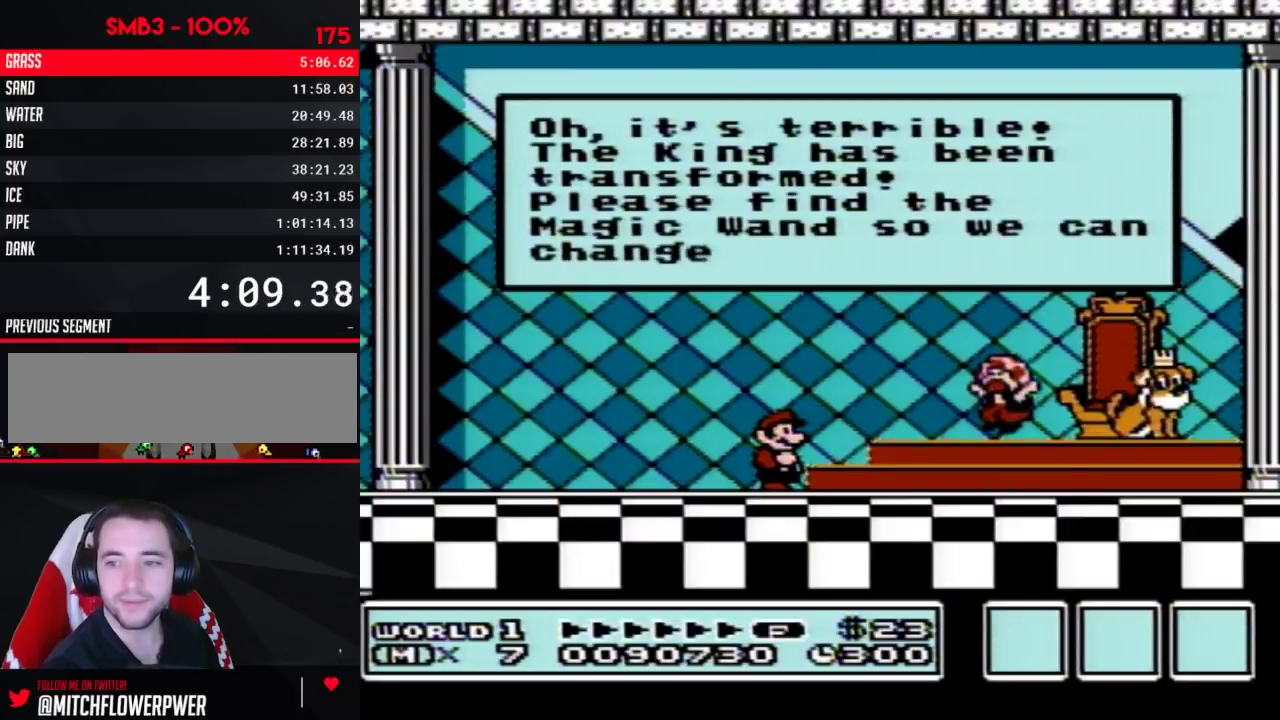
{"buttons": ["A"], "events": [[50, "A", "down"], [117, "A", "up"], [217, "A", "down"], [250, "A", "up"], [283, "A", "down"], [300, "A", "up"], [350, "A", "down"], [433, "A", "up"], [500, "A", "down"]]}
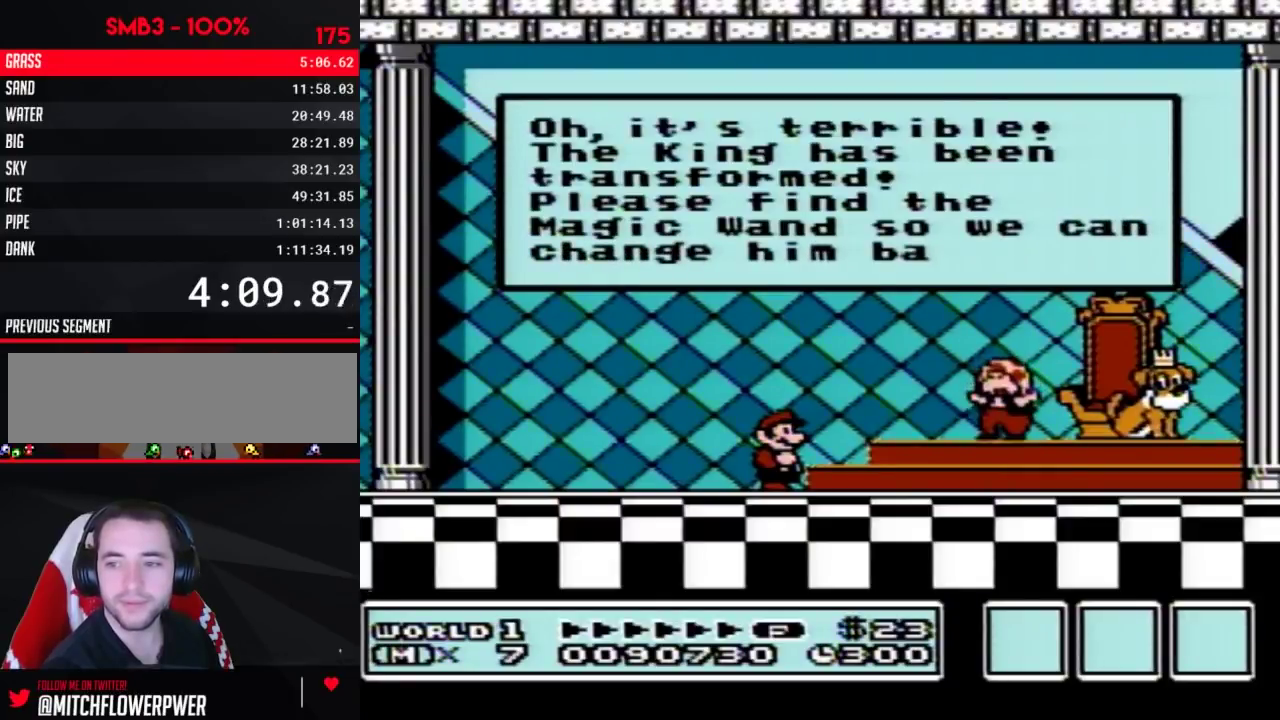
{"buttons": [], "events": [[33, "A", "up"], [50, "A", "down"], [83, "A", "up"], [117, "A", "down"], [217, "A", "up"], [267, "A", "down"], [300, "A", "up"], [350, "A", "down"], [367, "A", "up"], [400, "A", "down"], [467, "A", "up"]]}
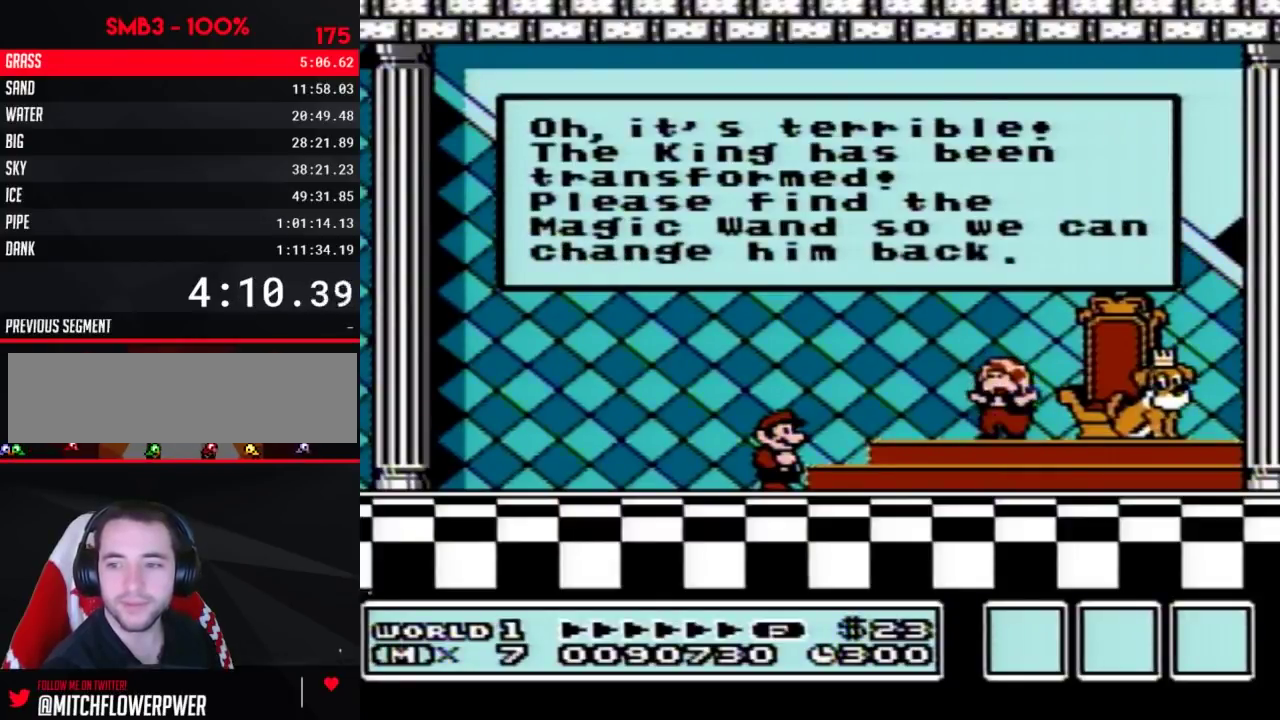
{"buttons": ["A"], "events": [[467, "A", "down"]]}
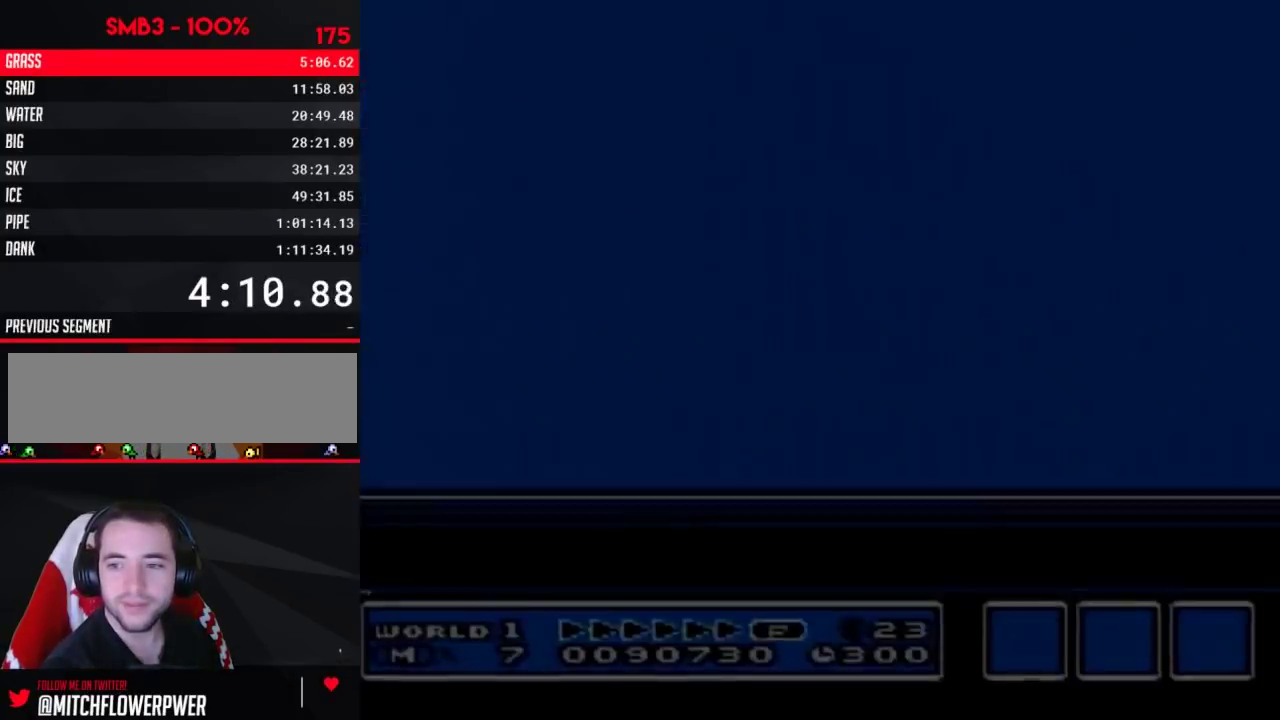
{"buttons": ["A"], "events": [[17, "A", "up"], [100, "A", "down"], [183, "A", "up"], [250, "A", "down"]]}